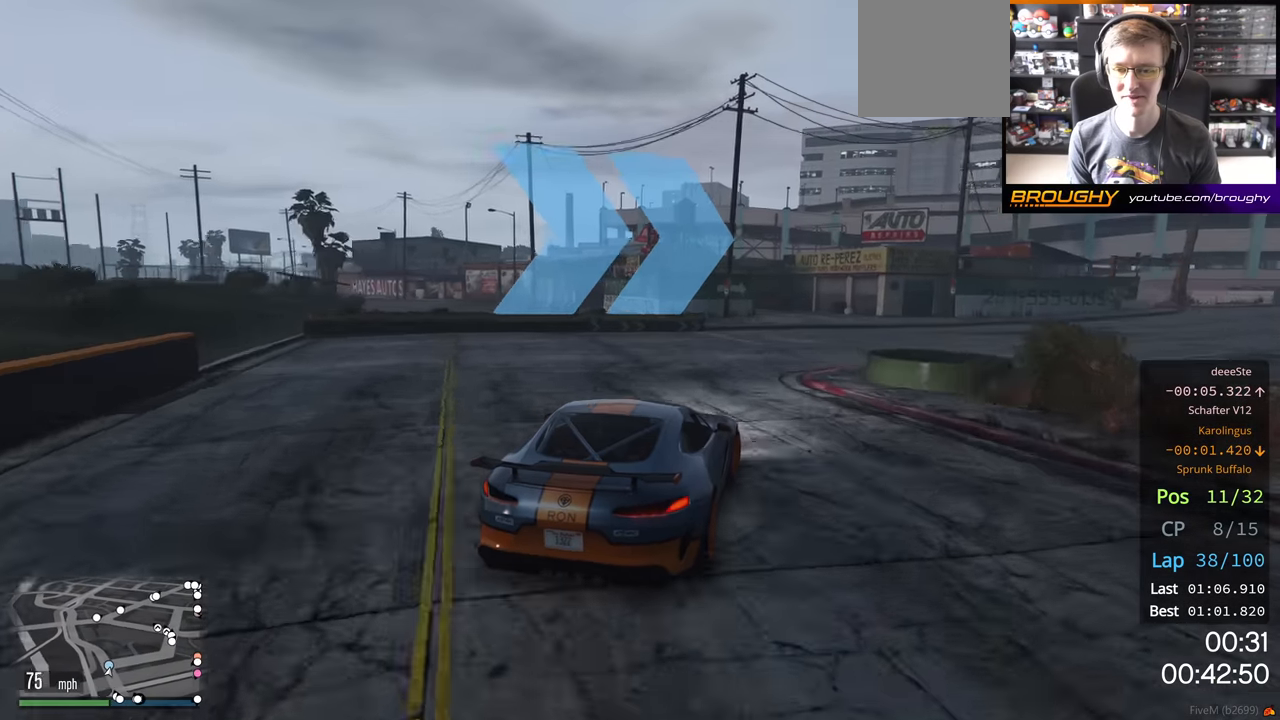
Gameplay with a controller (Xbox layout); each line is a JSON object with the inputs held at the frame after it. "events" lists button and stick changes between this image and that frame as [ms after this image, input, new state], when the widget could be followed in between.
{"buttons": ["R2"], "left_stick": "right", "right_stick": "center", "events": [[400, "R2", "down"]]}
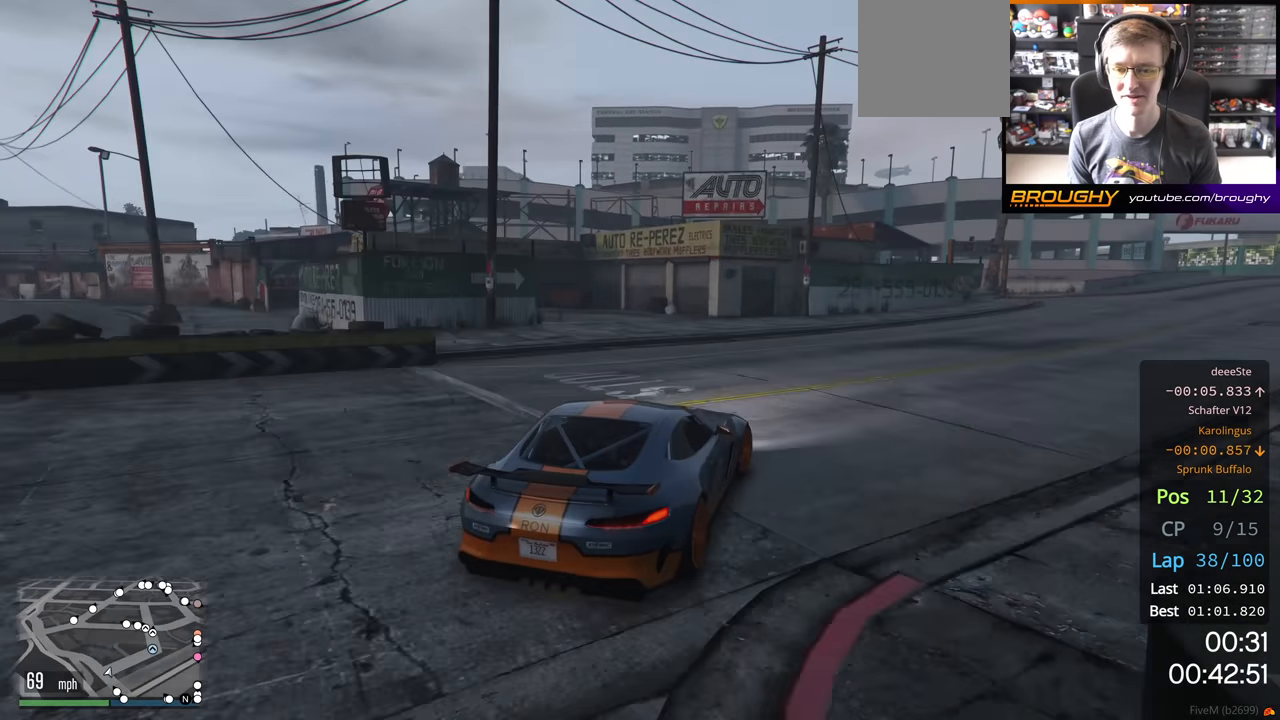
{"buttons": ["R2"], "left_stick": "right", "right_stick": "center", "events": []}
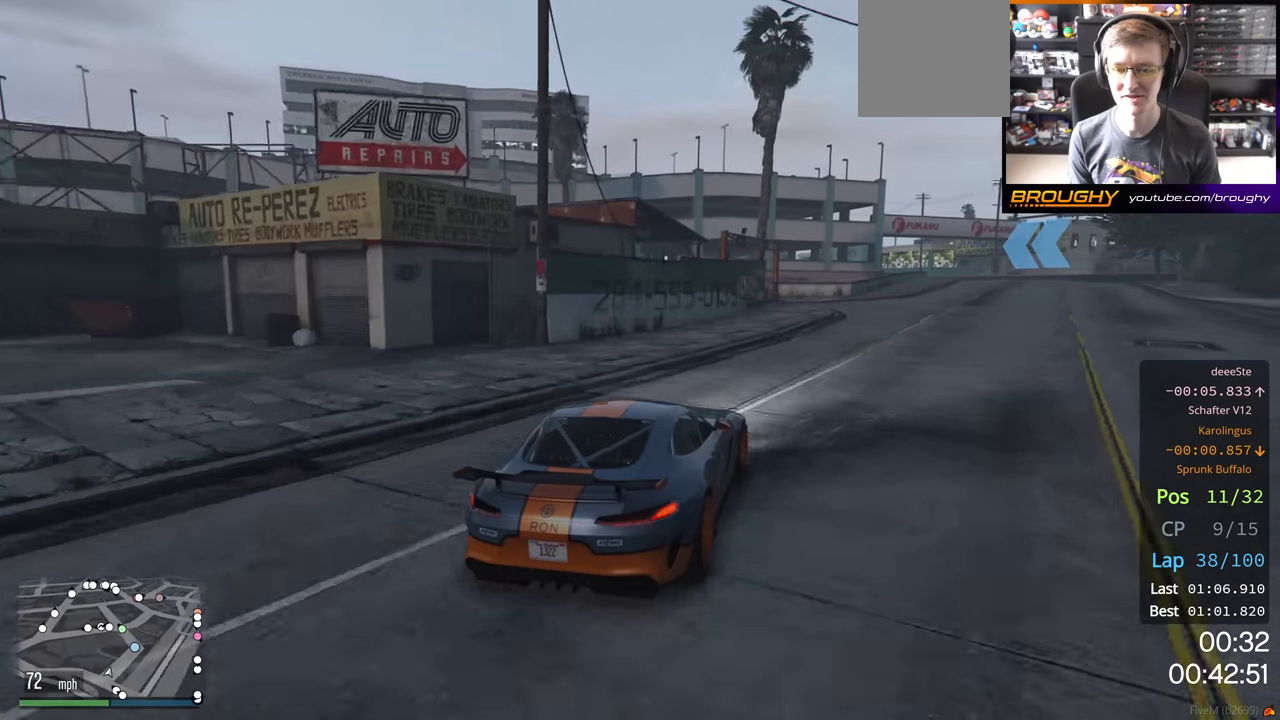
{"buttons": ["R2"], "left_stick": "right", "right_stick": "center", "events": []}
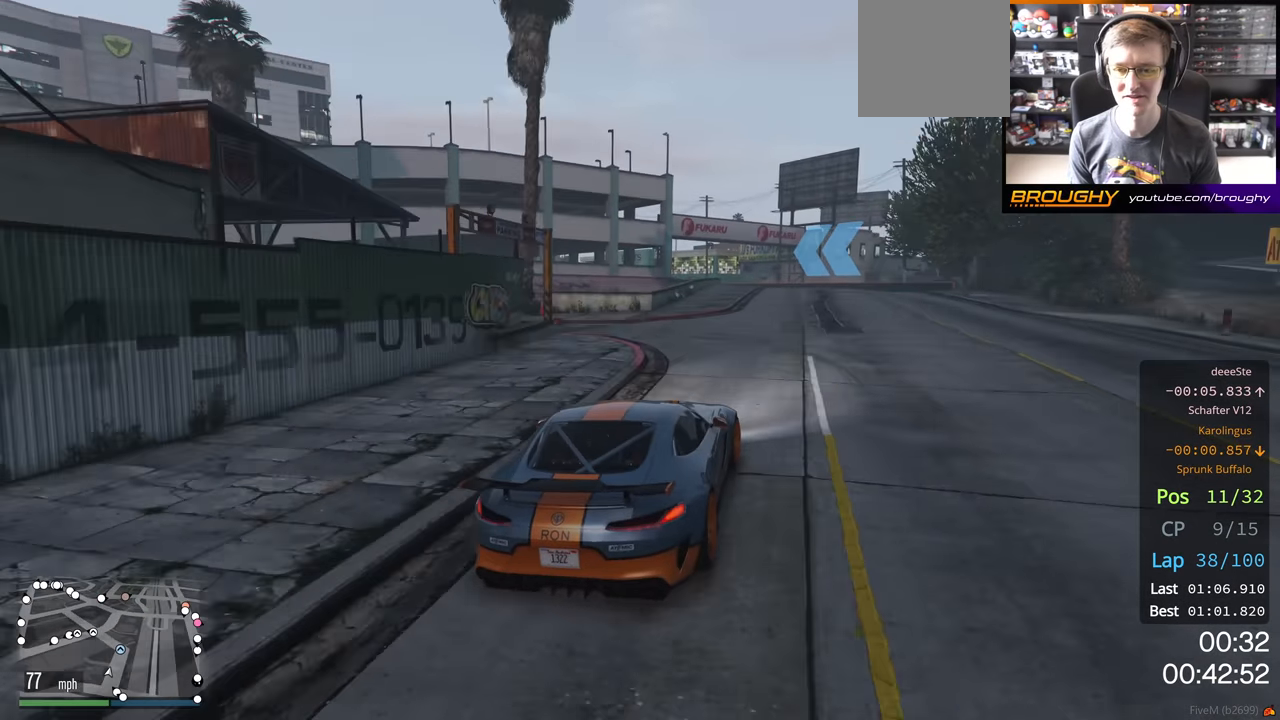
{"buttons": ["R2"], "left_stick": "center", "right_stick": "center", "events": [[83, "left_stick", "center"]]}
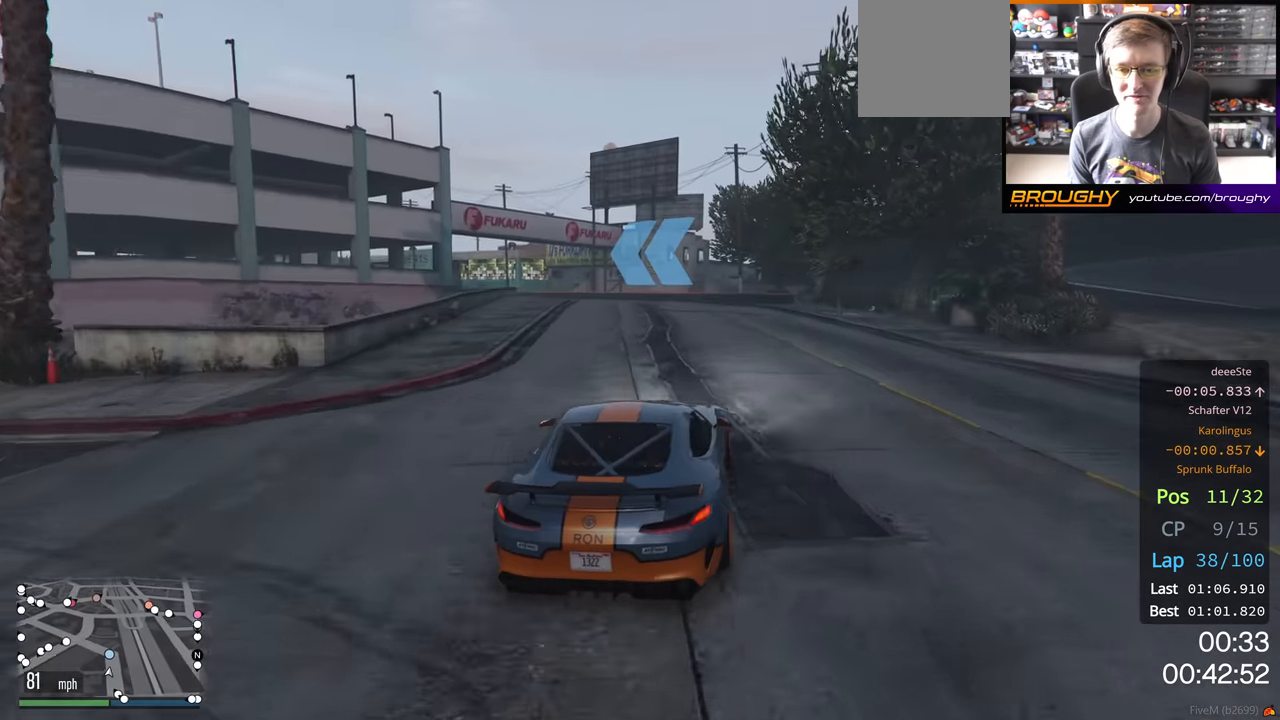
{"buttons": ["R2"], "left_stick": "left", "right_stick": "center", "events": [[33, "left_stick", "left"]]}
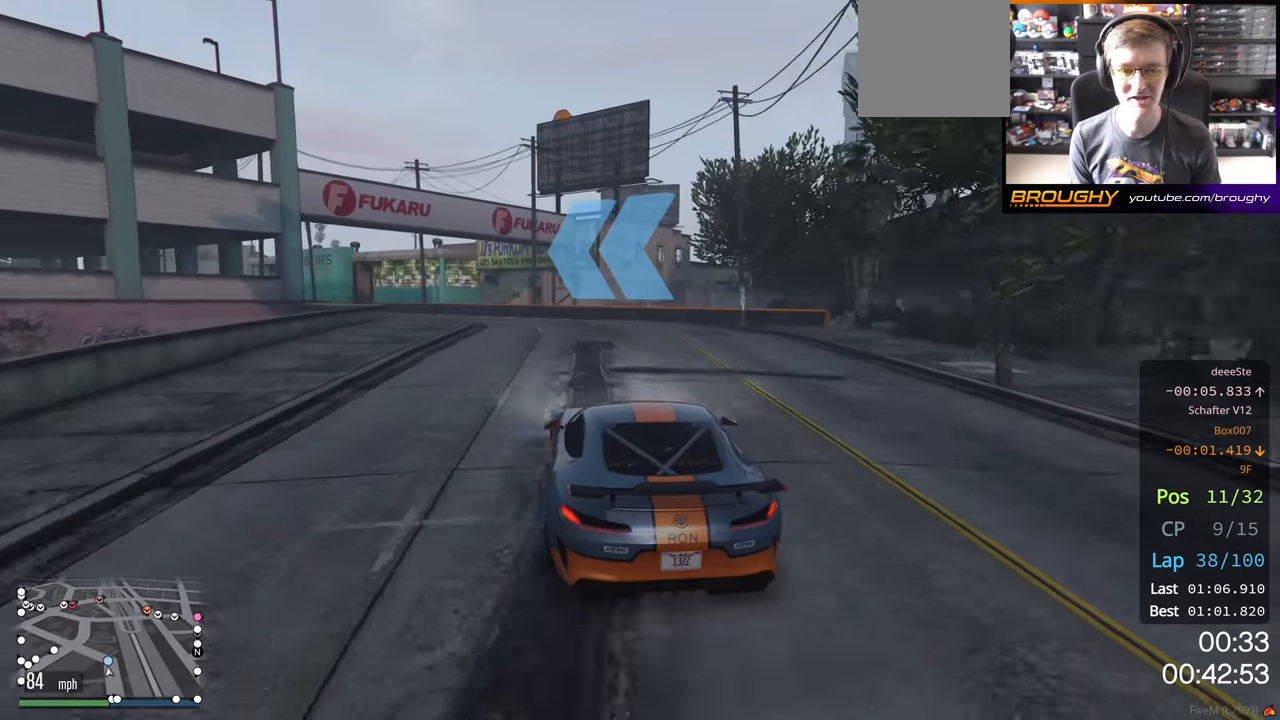
{"buttons": ["R2"], "left_stick": "left", "right_stick": "center", "events": []}
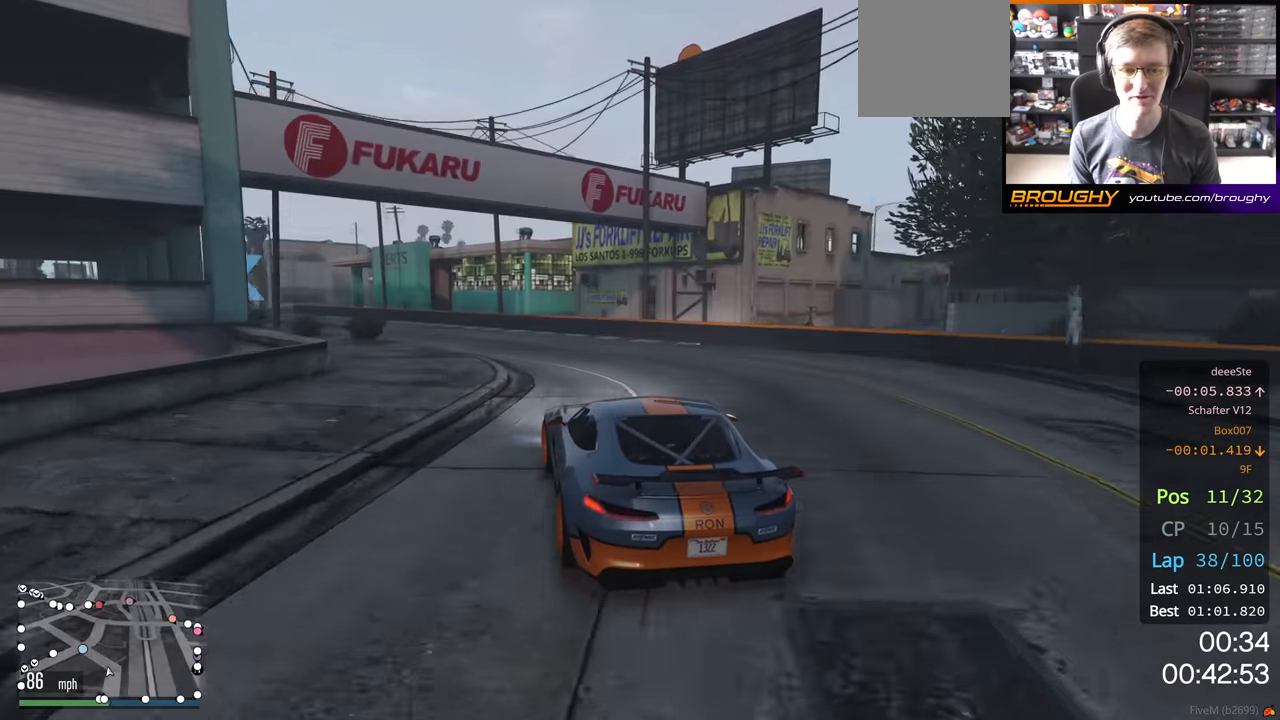
{"buttons": ["R2"], "left_stick": "left", "right_stick": "center", "events": [[283, "left_stick", "center"], [383, "left_stick", "left"]]}
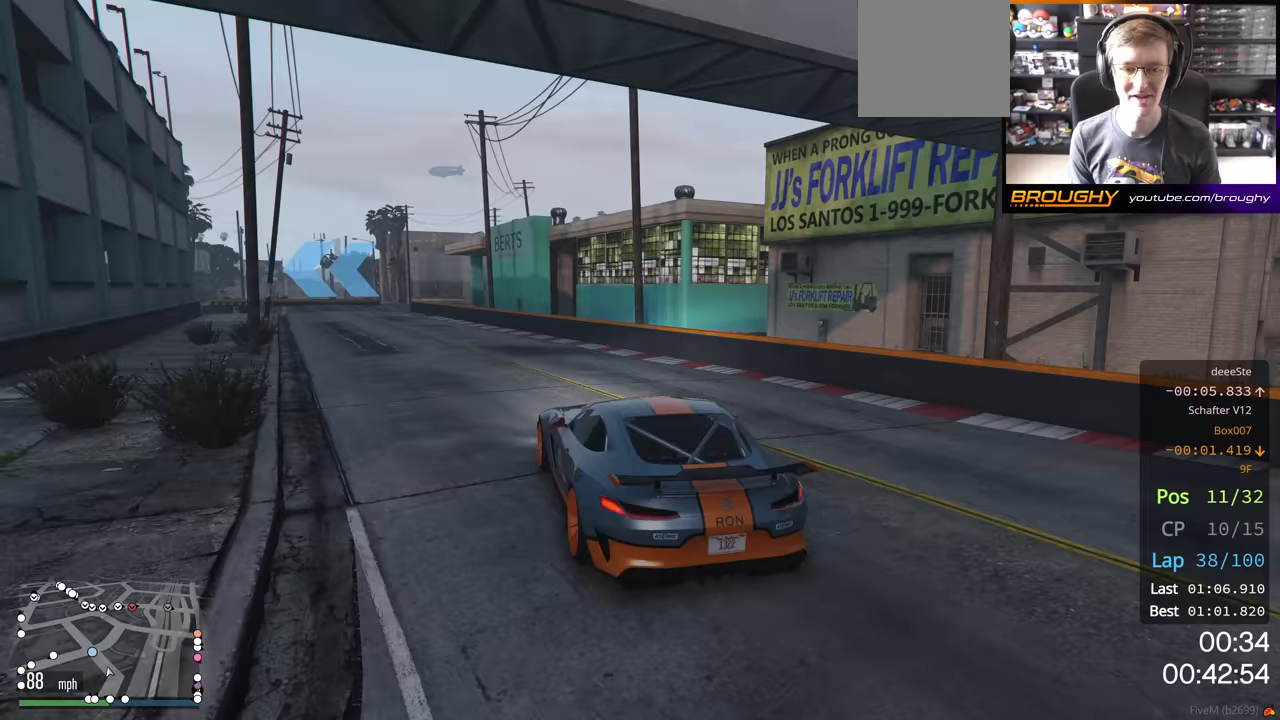
{"buttons": ["R2"], "left_stick": "left", "right_stick": "center", "events": [[33, "left_stick", "center"], [250, "left_stick", "left"]]}
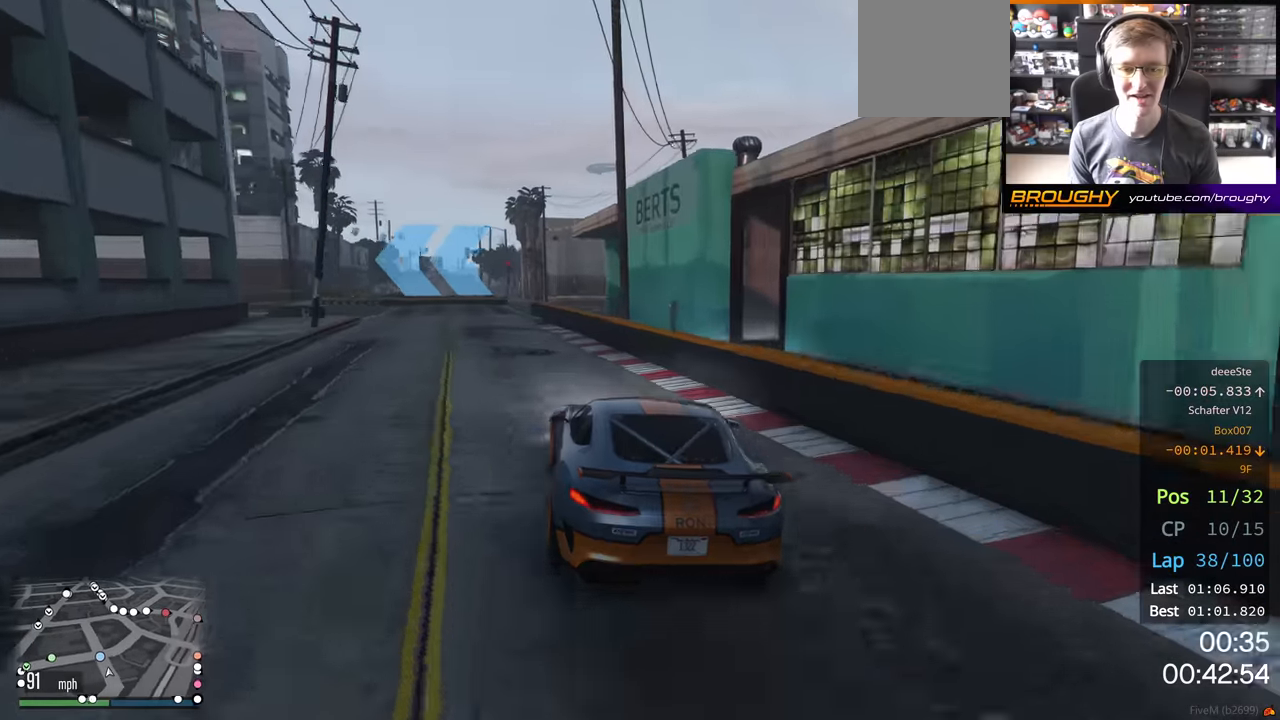
{"buttons": ["L2"], "left_stick": "left", "right_stick": "center", "events": [[33, "L2", "down"], [133, "R2", "up"]]}
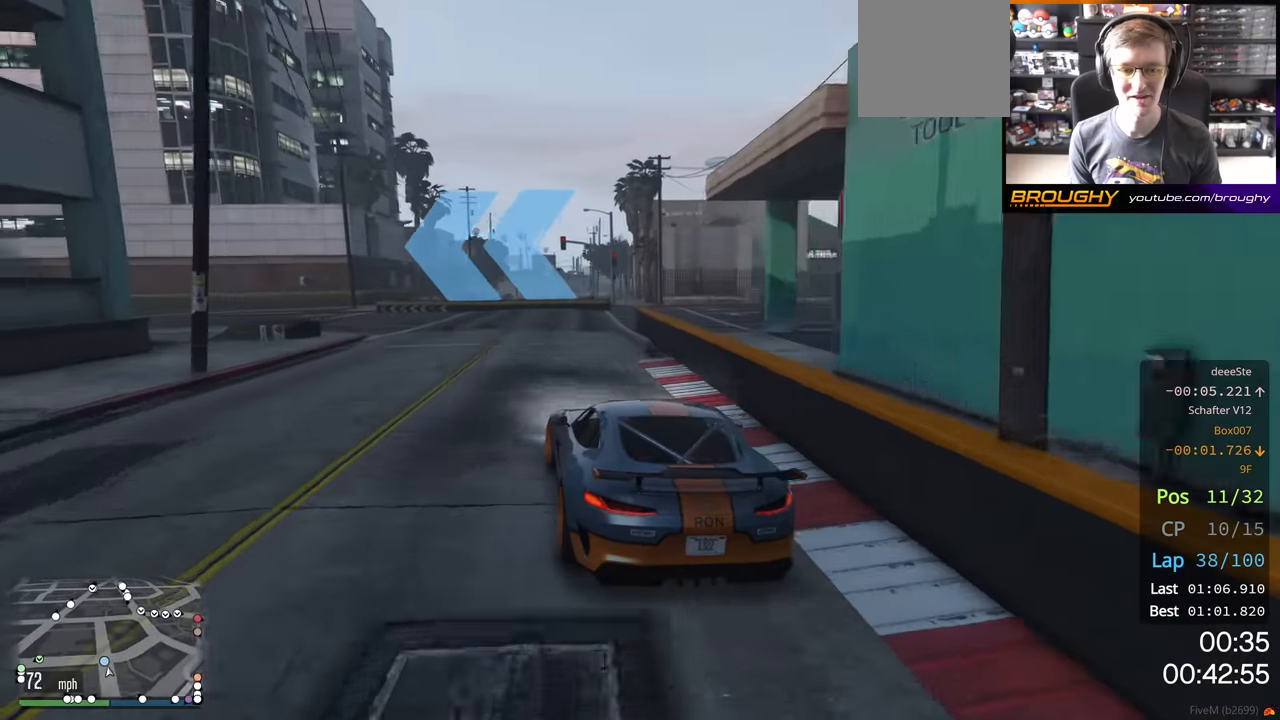
{"buttons": [], "left_stick": "left", "right_stick": "center", "events": [[117, "L2", "up"]]}
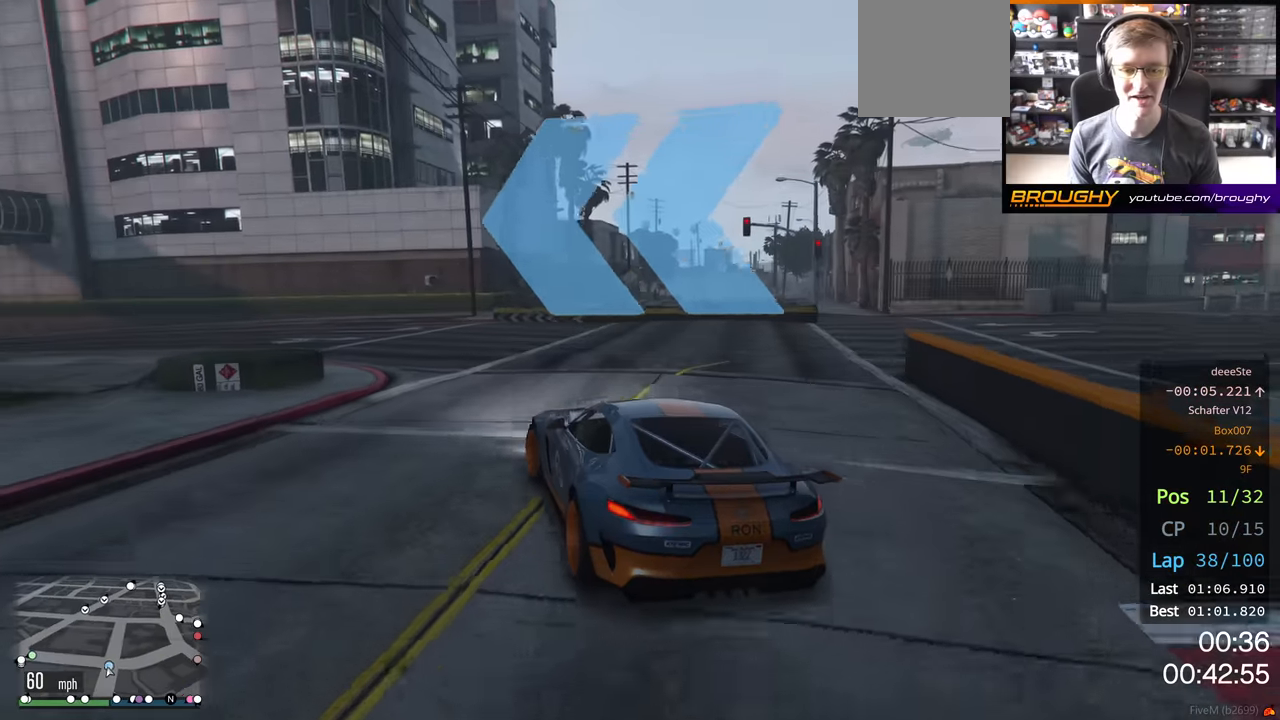
{"buttons": ["R2"], "left_stick": "center", "right_stick": "center", "events": [[50, "R2", "down"], [417, "left_stick", "center"]]}
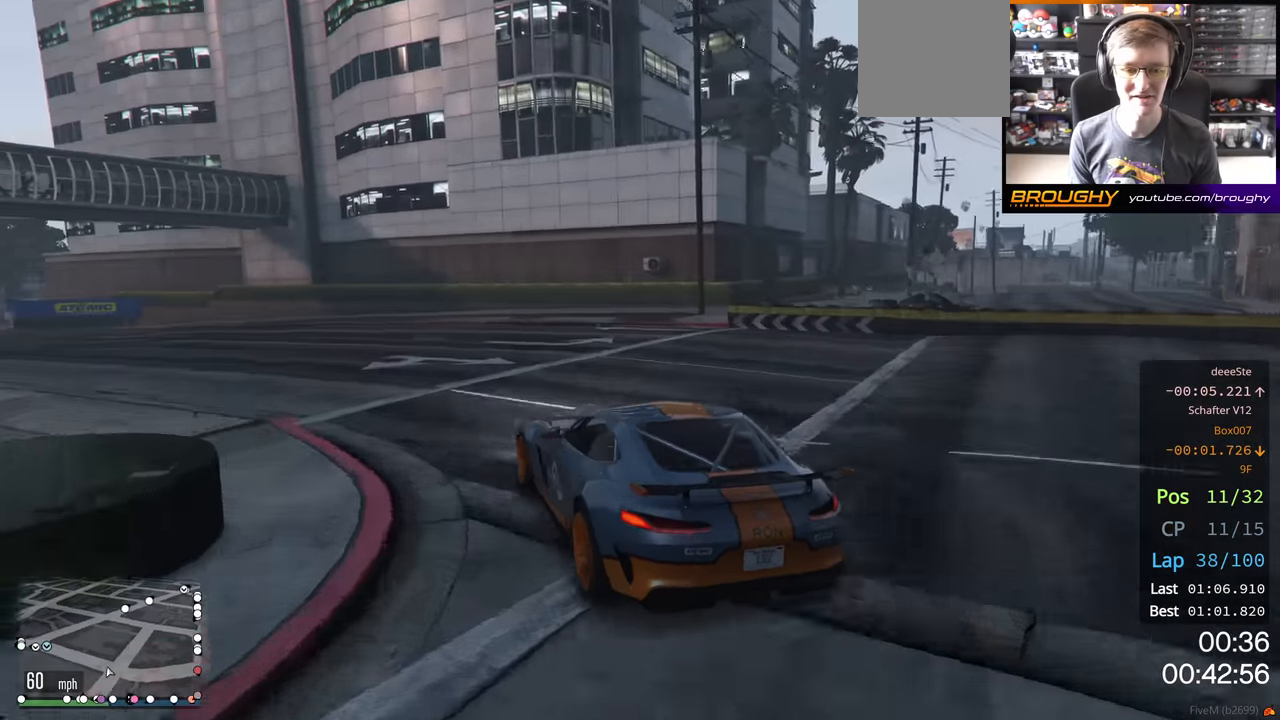
{"buttons": ["R2"], "left_stick": "left", "right_stick": "center", "events": [[83, "left_stick", "left"]]}
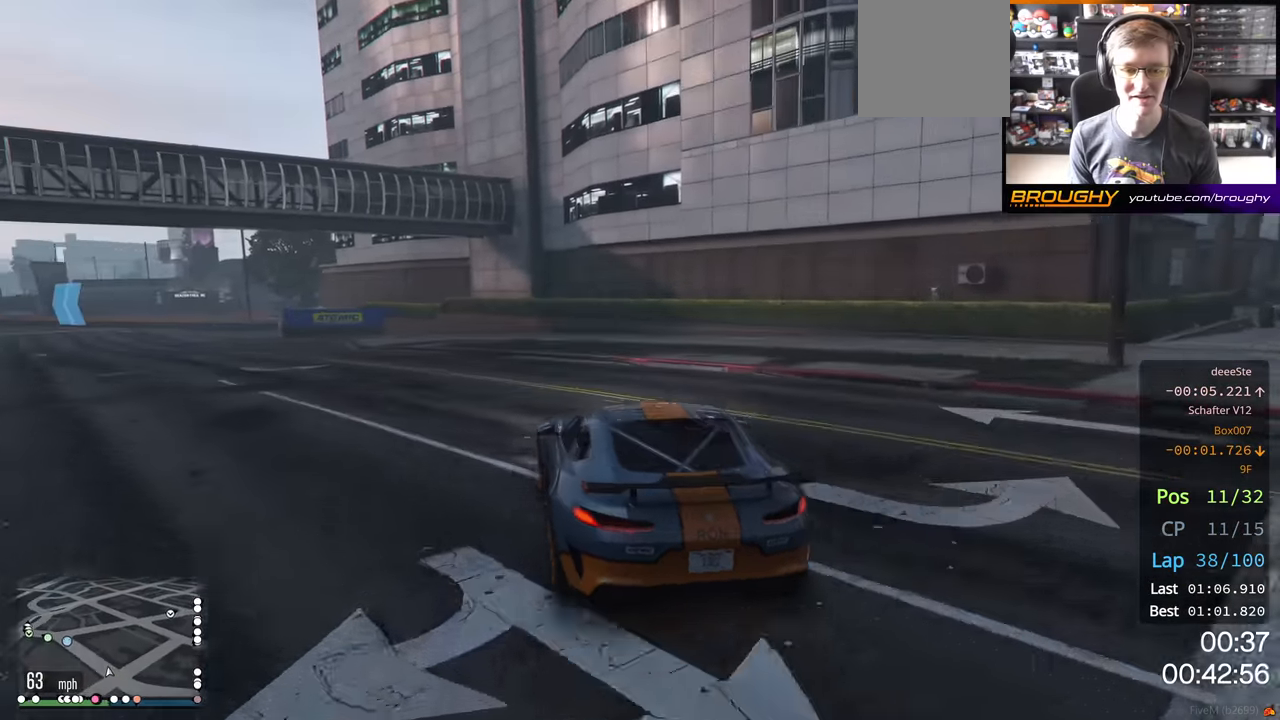
{"buttons": ["R2"], "left_stick": "left", "right_stick": "center", "events": [[150, "left_stick", "center"], [300, "left_stick", "left"]]}
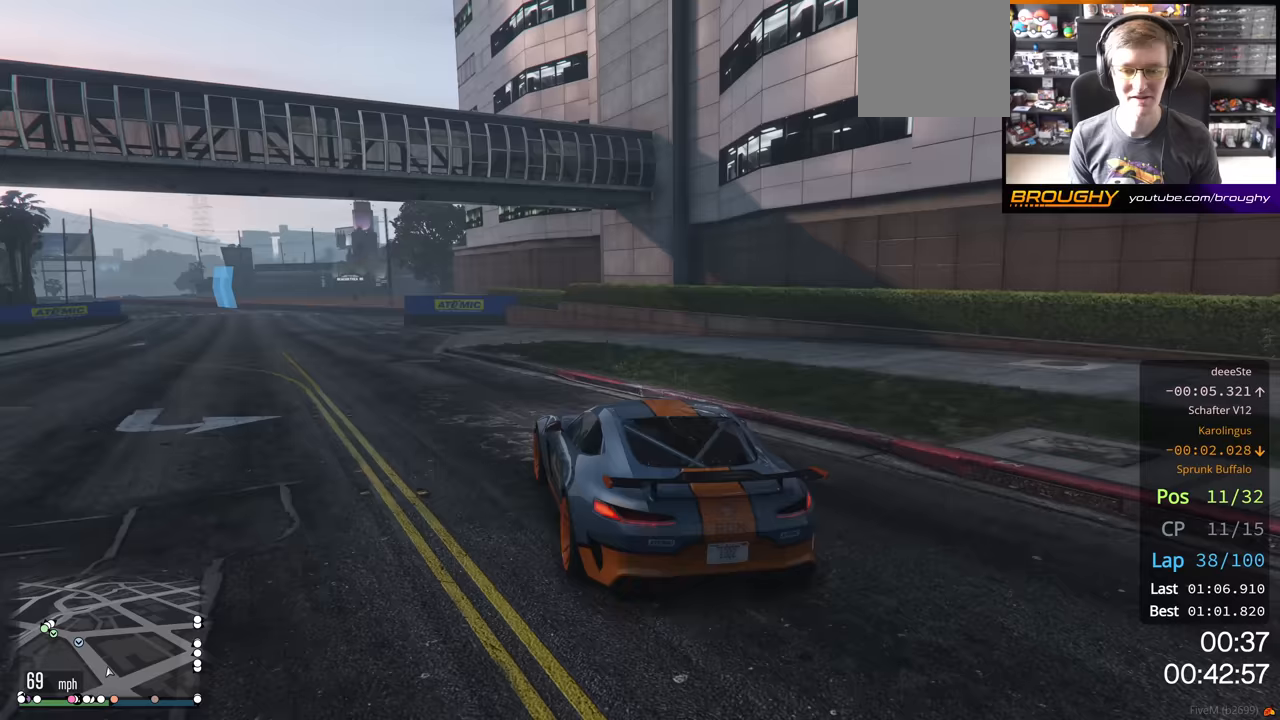
{"buttons": ["R2"], "left_stick": "center", "right_stick": "center", "events": [[183, "left_stick", "center"], [283, "left_stick", "left"], [483, "left_stick", "center"]]}
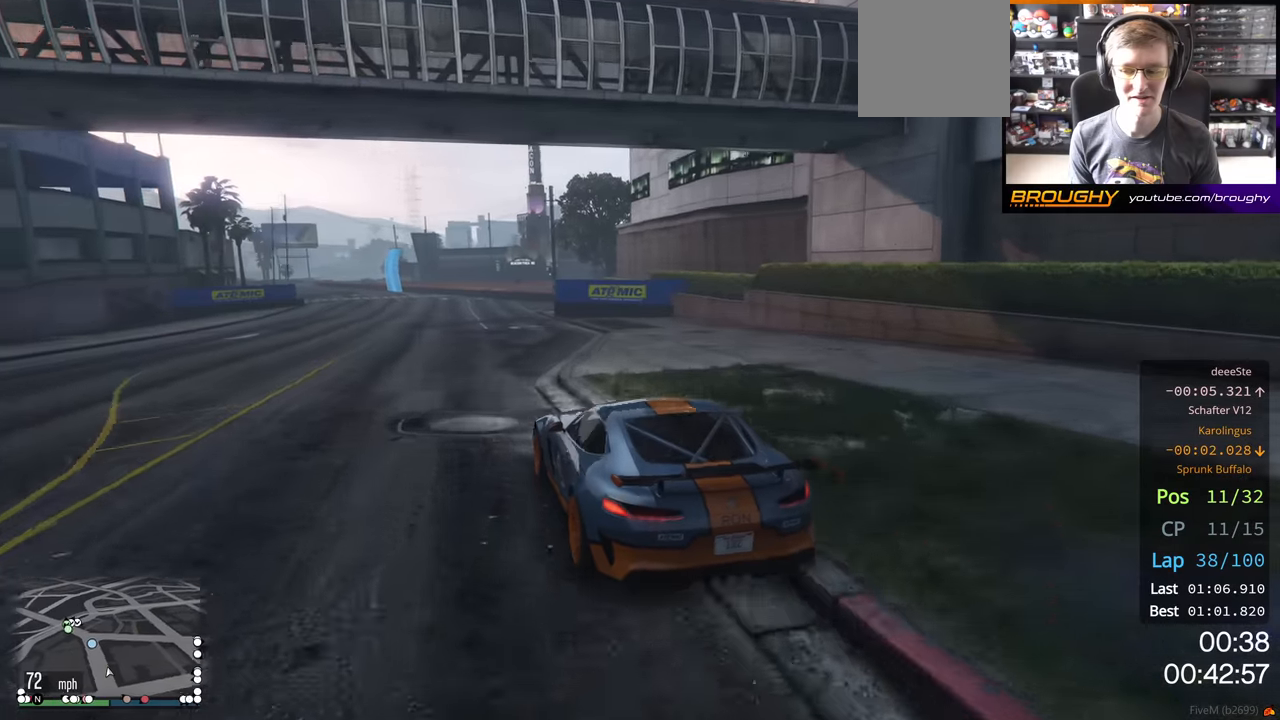
{"buttons": ["R2"], "left_stick": "center", "right_stick": "center", "events": [[317, "left_stick", "left"], [483, "left_stick", "center"]]}
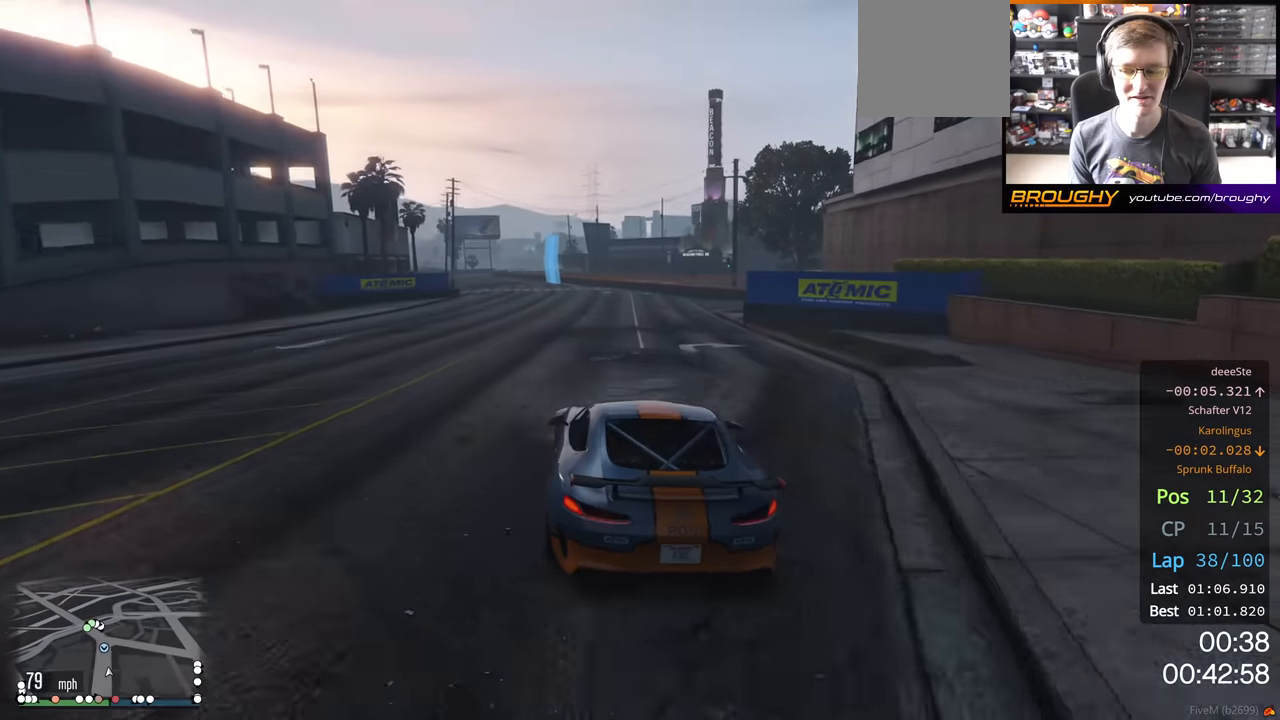
{"buttons": ["R2"], "left_stick": "left", "right_stick": "center", "events": [[383, "left_stick", "left"]]}
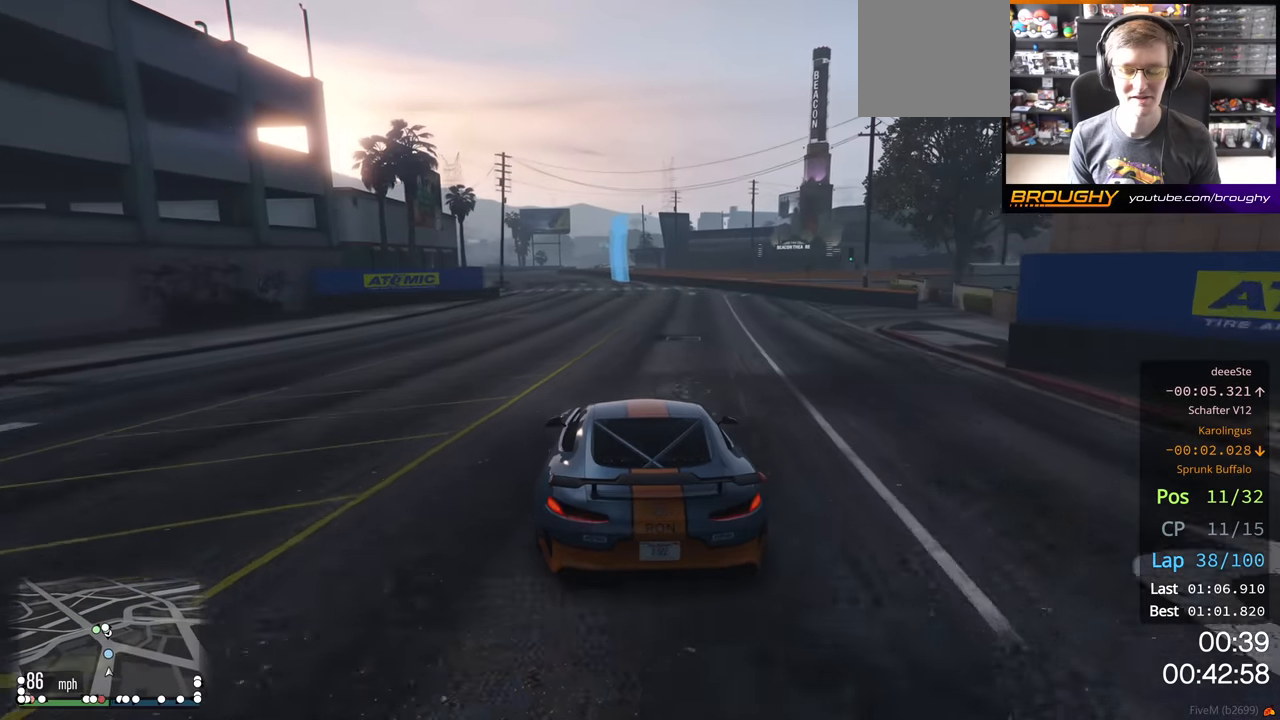
{"buttons": ["R2"], "left_stick": "center", "right_stick": "center", "events": [[83, "left_stick", "center"], [200, "left_stick", "up-left"], [317, "left_stick", "center"]]}
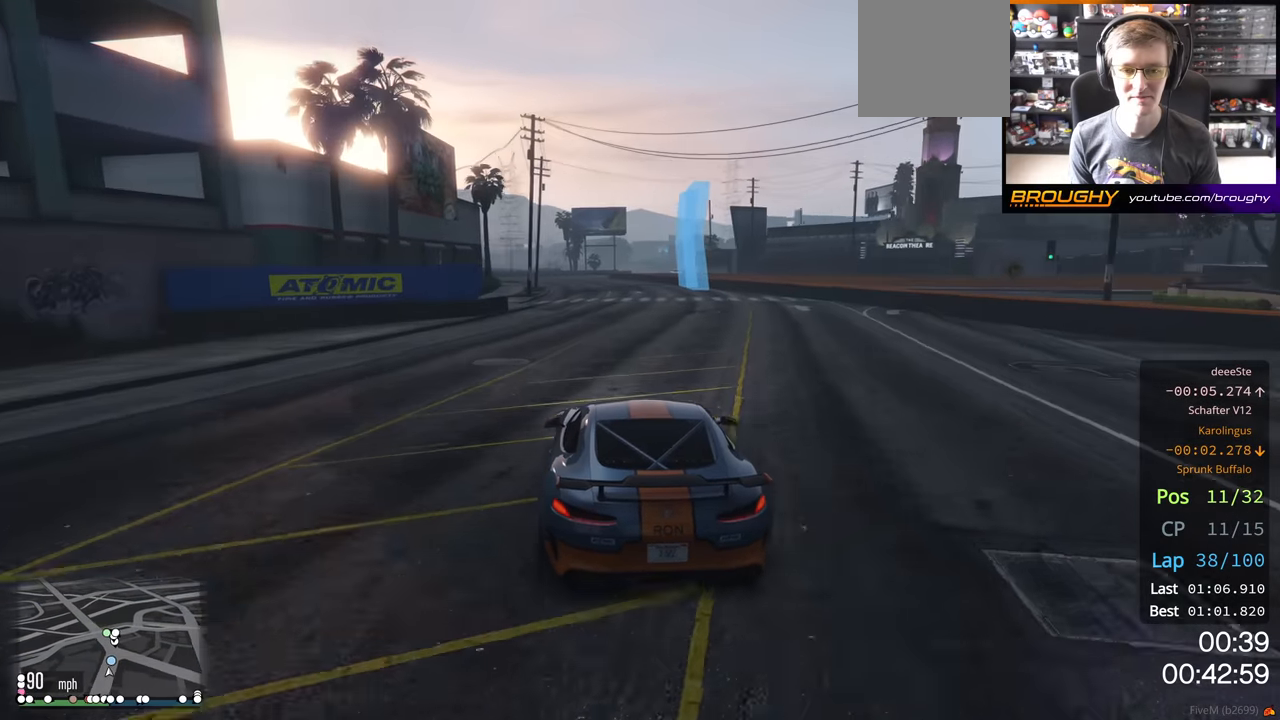
{"buttons": ["R2"], "left_stick": "center", "right_stick": "center", "events": []}
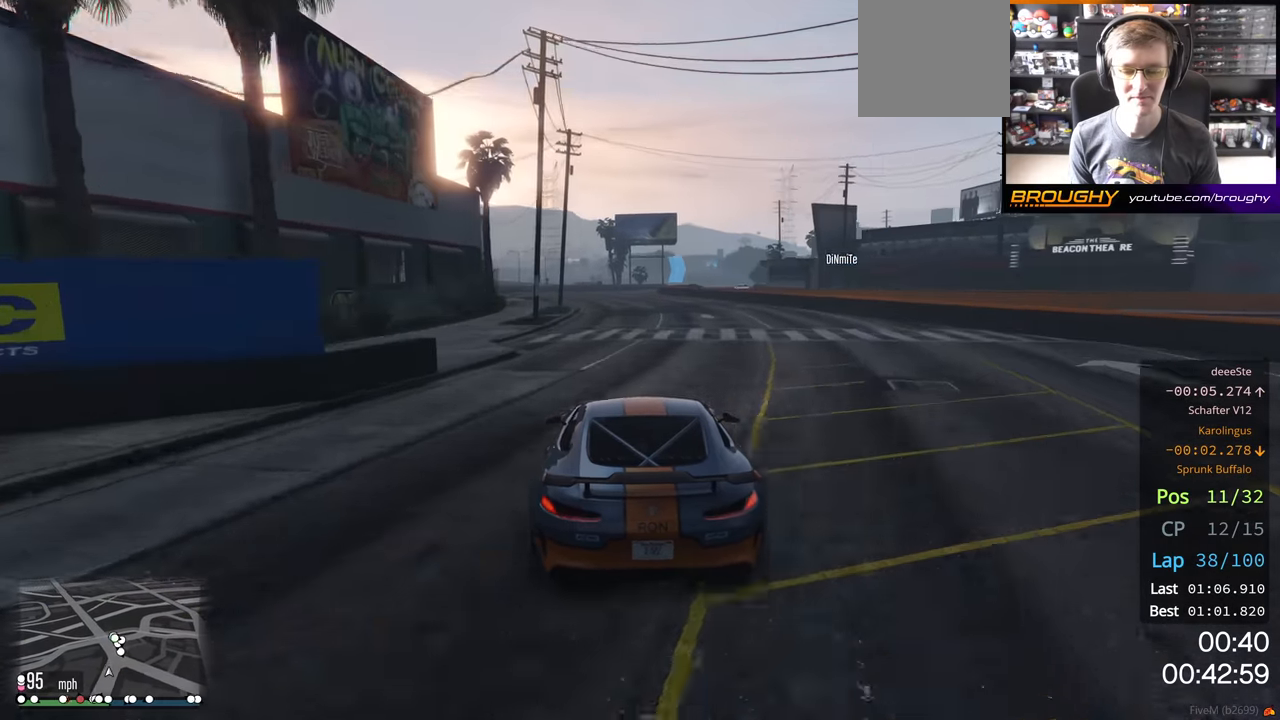
{"buttons": ["R2"], "left_stick": "center", "right_stick": "center", "events": [[350, "left_stick", "up-left"], [450, "left_stick", "center"]]}
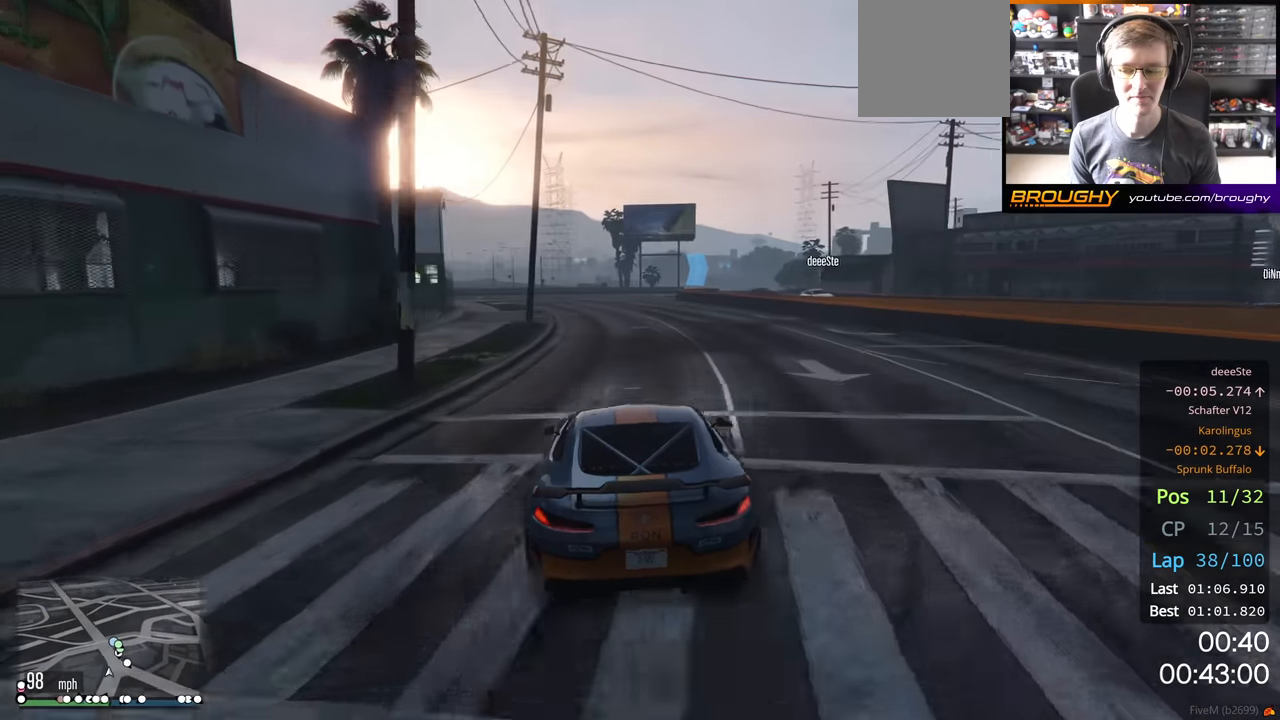
{"buttons": ["R2"], "left_stick": "center", "right_stick": "center", "events": []}
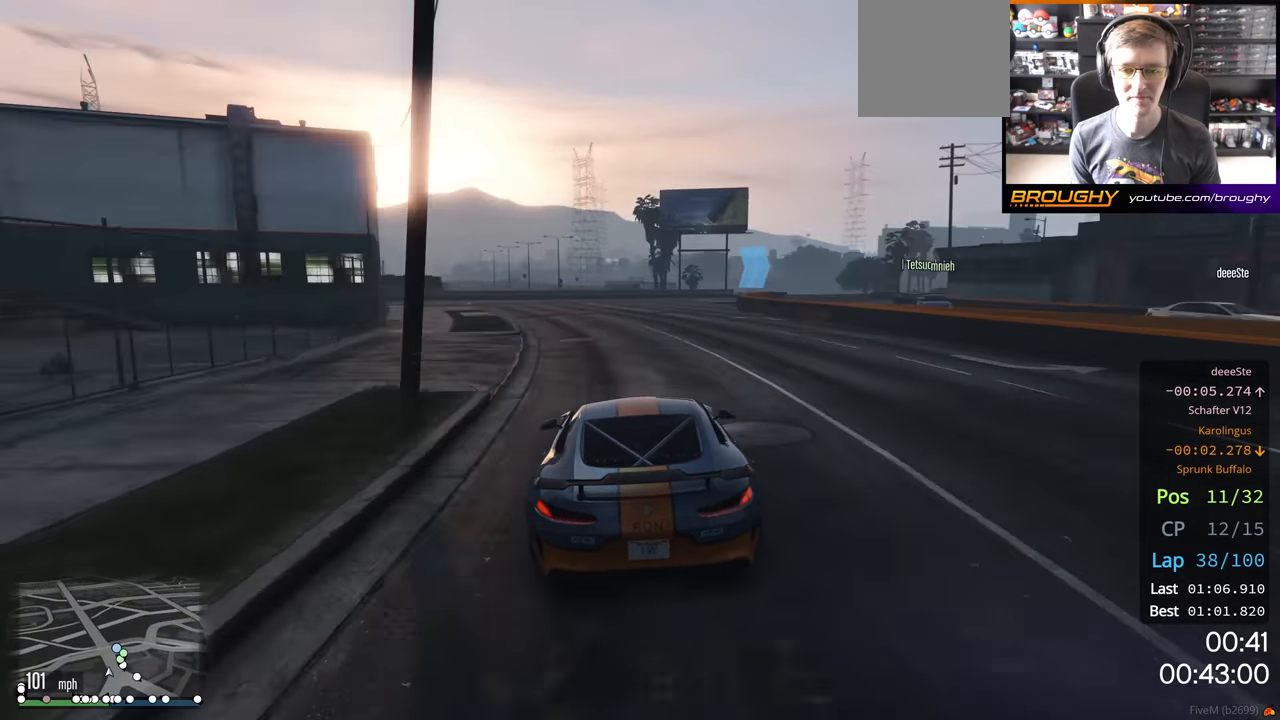
{"buttons": ["R2"], "left_stick": "center", "right_stick": "center", "events": []}
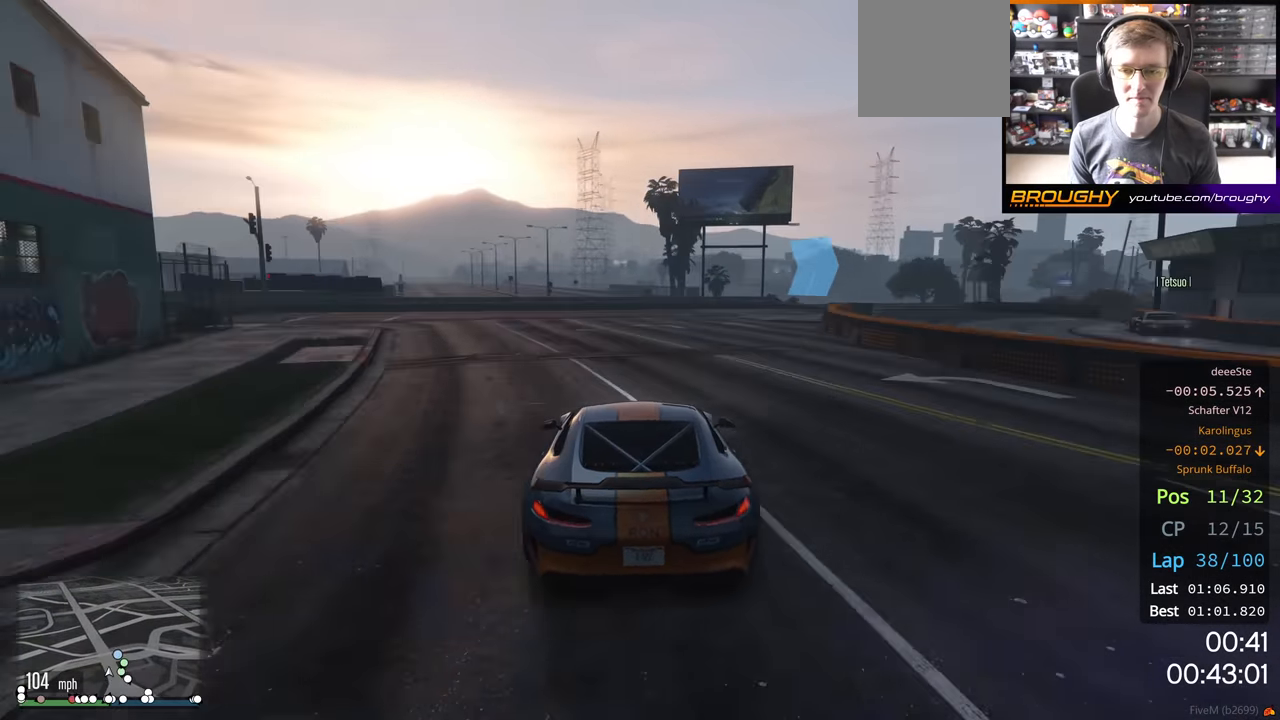
{"buttons": ["L2"], "left_stick": "right", "right_stick": "center", "events": [[33, "L2", "down"], [150, "R2", "up"], [233, "left_stick", "right"]]}
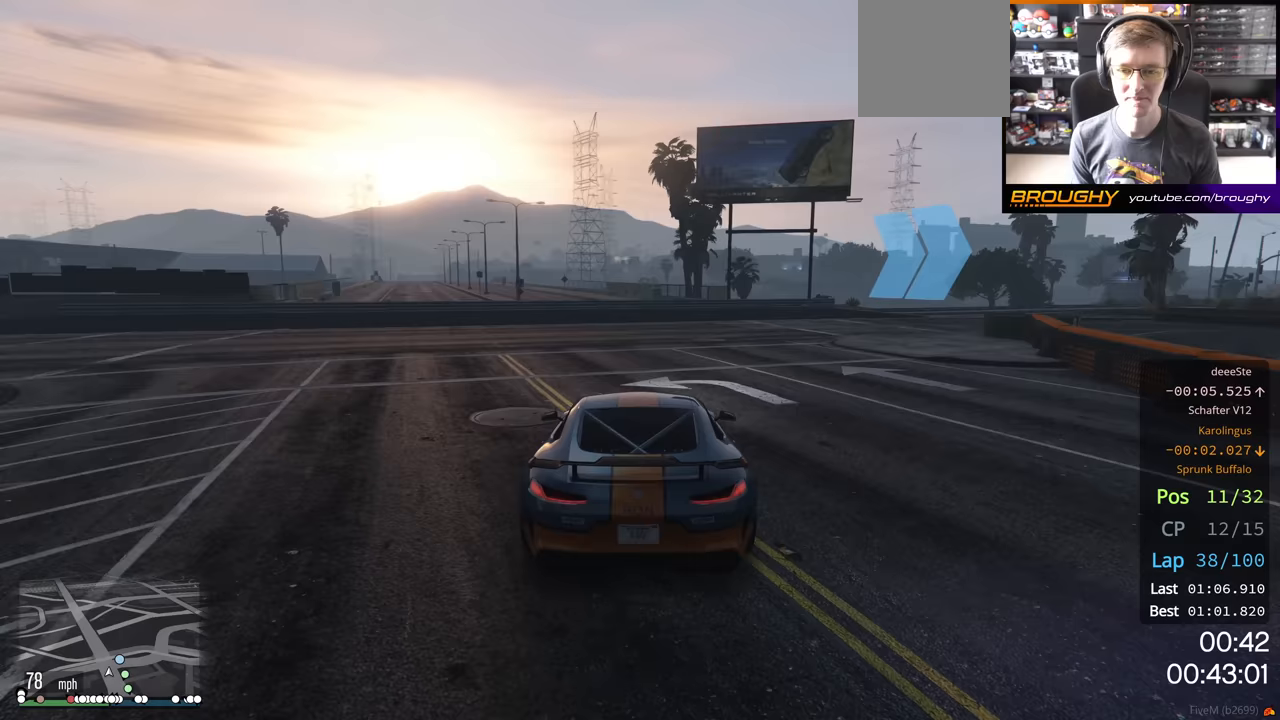
{"buttons": ["L2"], "left_stick": "right", "right_stick": "center", "events": []}
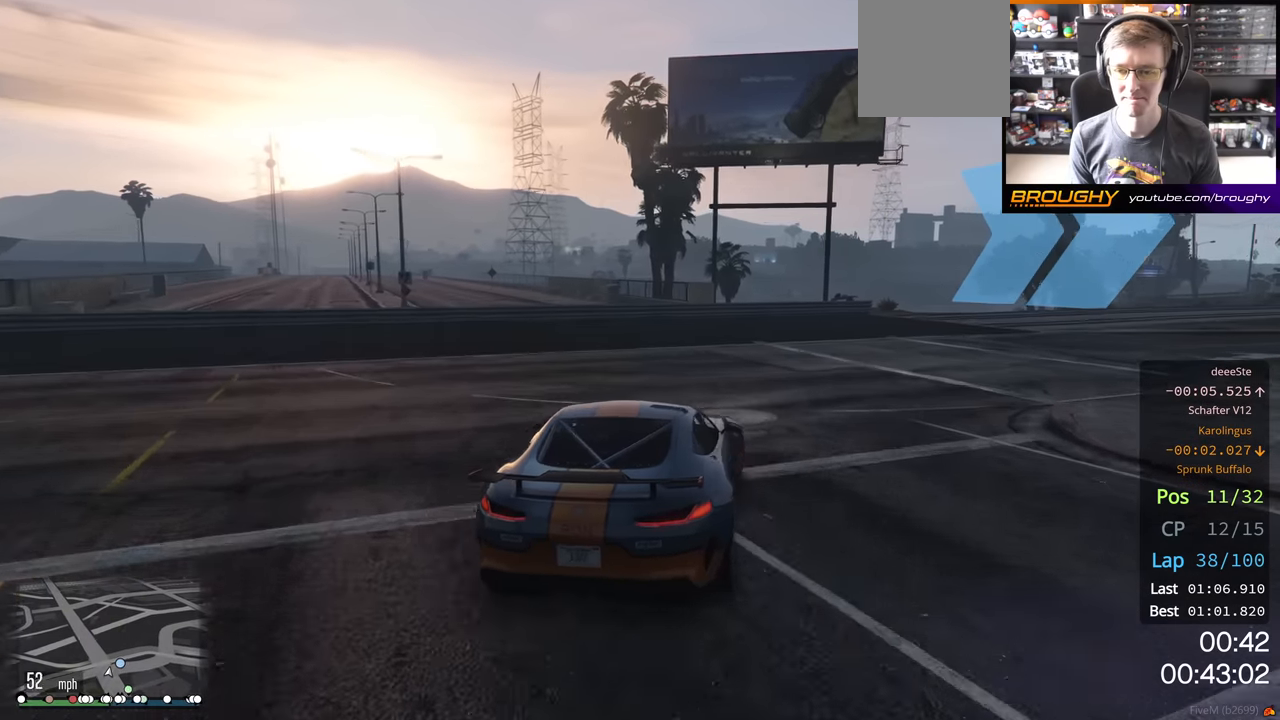
{"buttons": ["L2"], "left_stick": "right", "right_stick": "center", "events": [[50, "L2", "up"], [350, "L2", "down"]]}
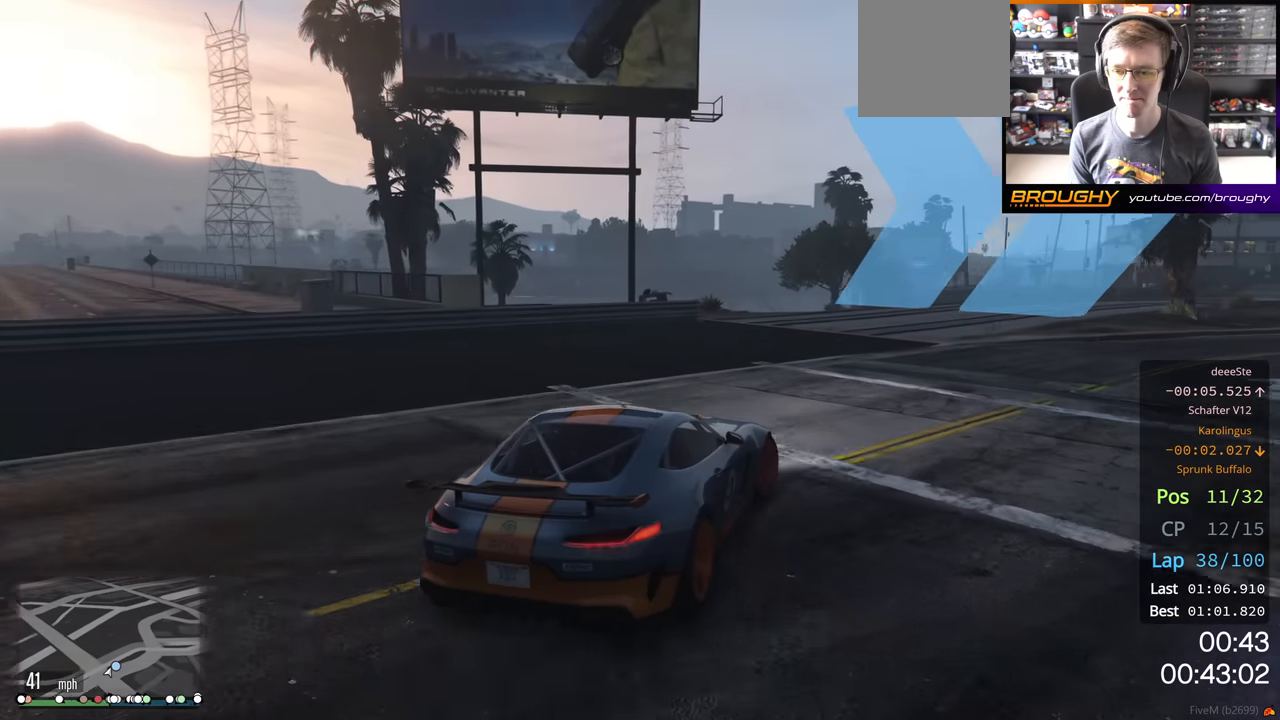
{"buttons": [], "left_stick": "right", "right_stick": "center", "events": [[33, "L2", "up"]]}
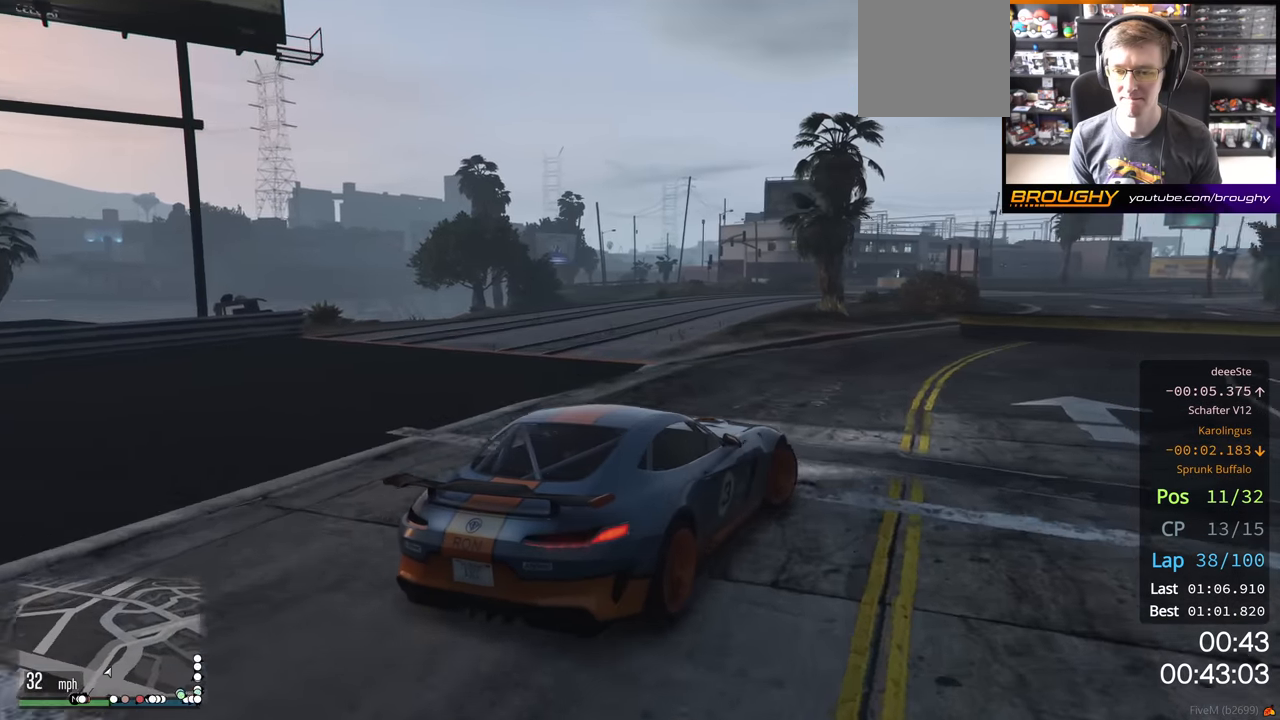
{"buttons": ["R2"], "left_stick": "right", "right_stick": "center", "events": [[267, "R2", "down"]]}
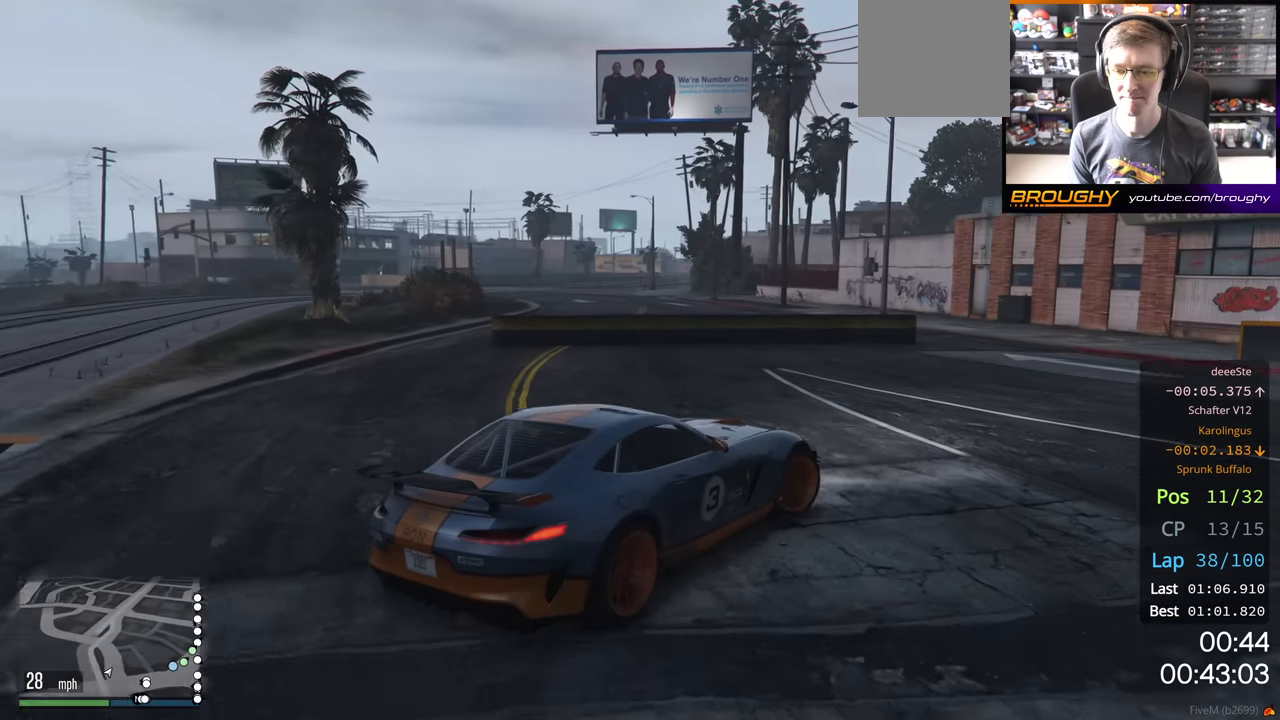
{"buttons": ["R2"], "left_stick": "center", "right_stick": "center", "events": [[383, "left_stick", "center"]]}
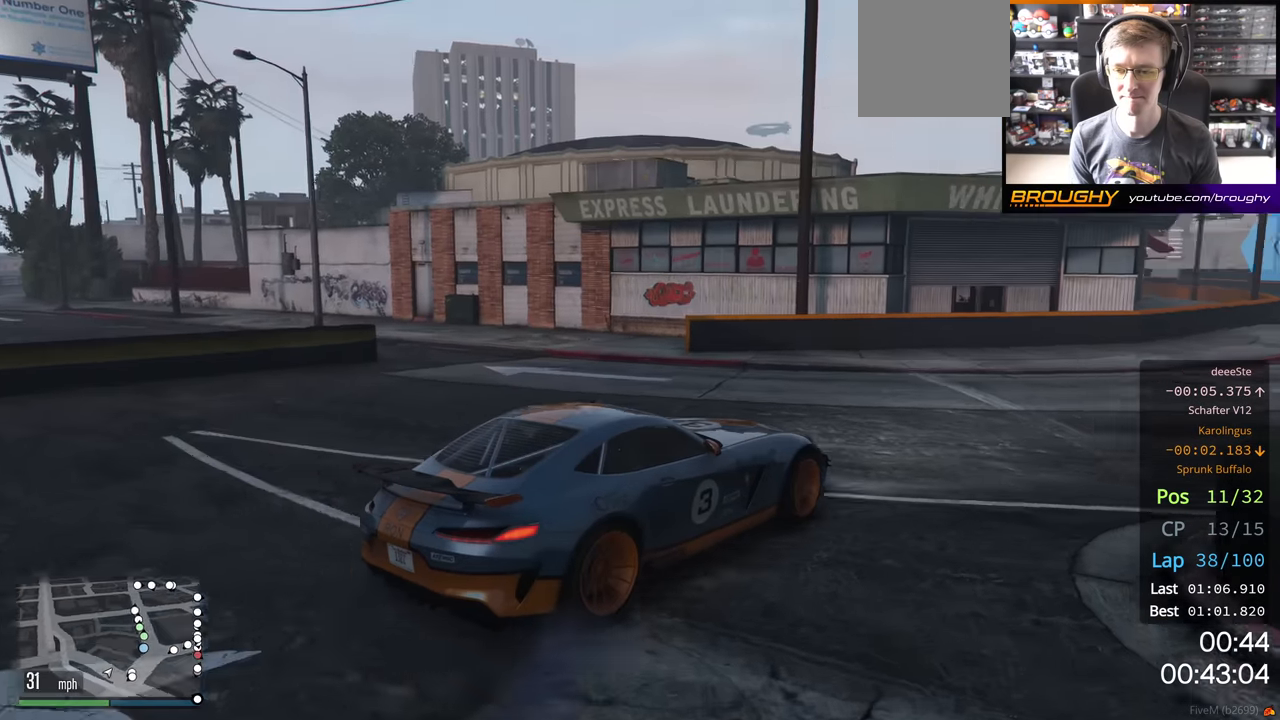
{"buttons": ["R2"], "left_stick": "center", "right_stick": "center", "events": [[183, "left_stick", "right"], [367, "left_stick", "center"]]}
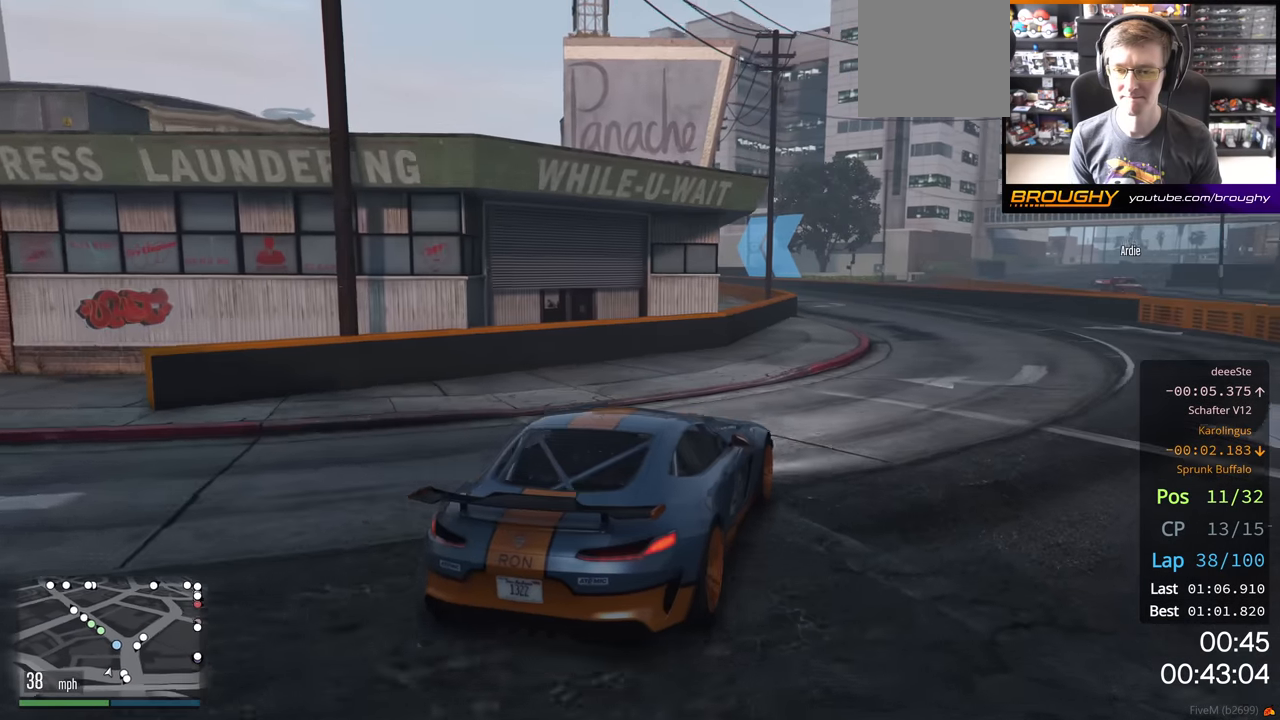
{"buttons": ["R2"], "left_stick": "center", "right_stick": "center", "events": []}
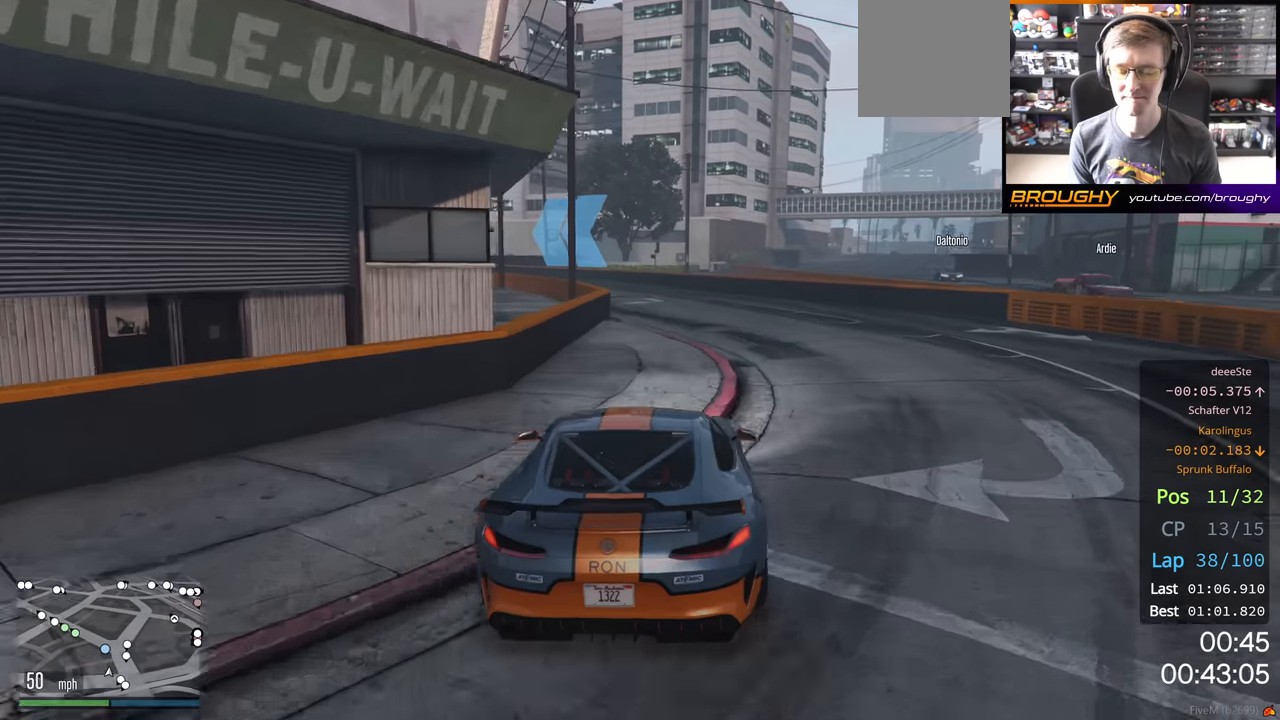
{"buttons": ["R2"], "left_stick": "center", "right_stick": "center", "events": [[300, "left_stick", "left"], [367, "left_stick", "up-left"], [483, "left_stick", "center"]]}